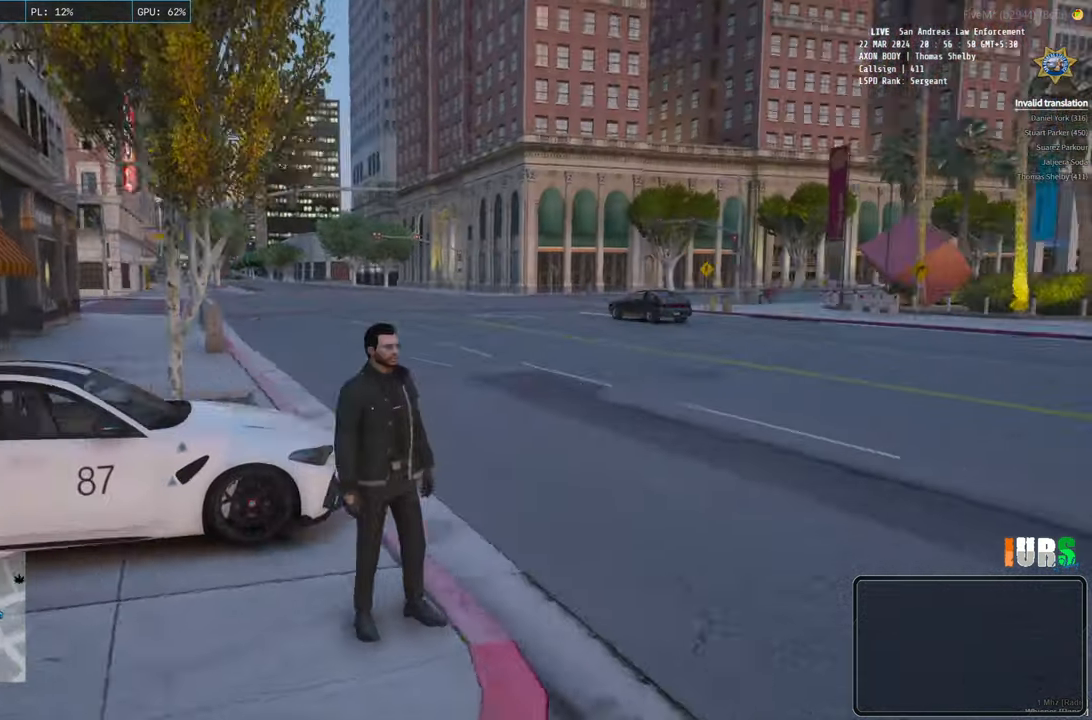
Gameplay with keyboard; each line is a JSON object with the keys held at the frame after it. "events" lists presses ("down") and releases ("up") of "a", "ctrl", "d", "e", "q", "s", "shift", "space" and "w" between this image and that frame as [ms after this image, input, new state], when the widget could be followed in between. No other keys are recorded. Mouse input is not recorded.
{"keys": ["d"], "events": [[366, "d", "down"]]}
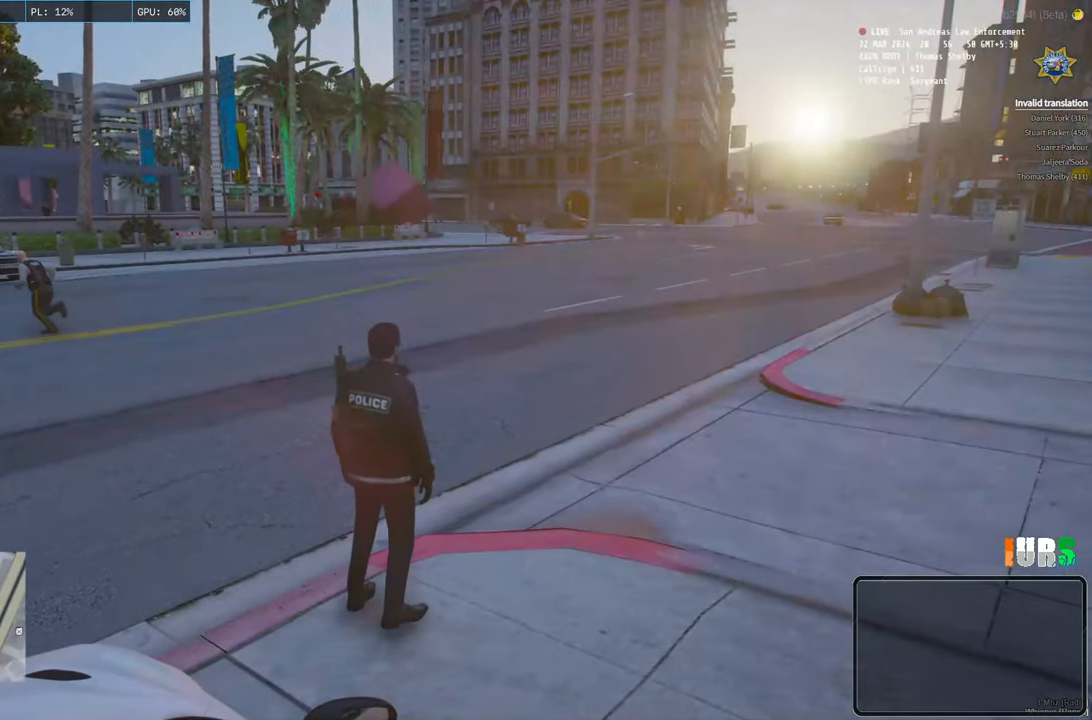
{"keys": [], "events": [[366, "d", "up"]]}
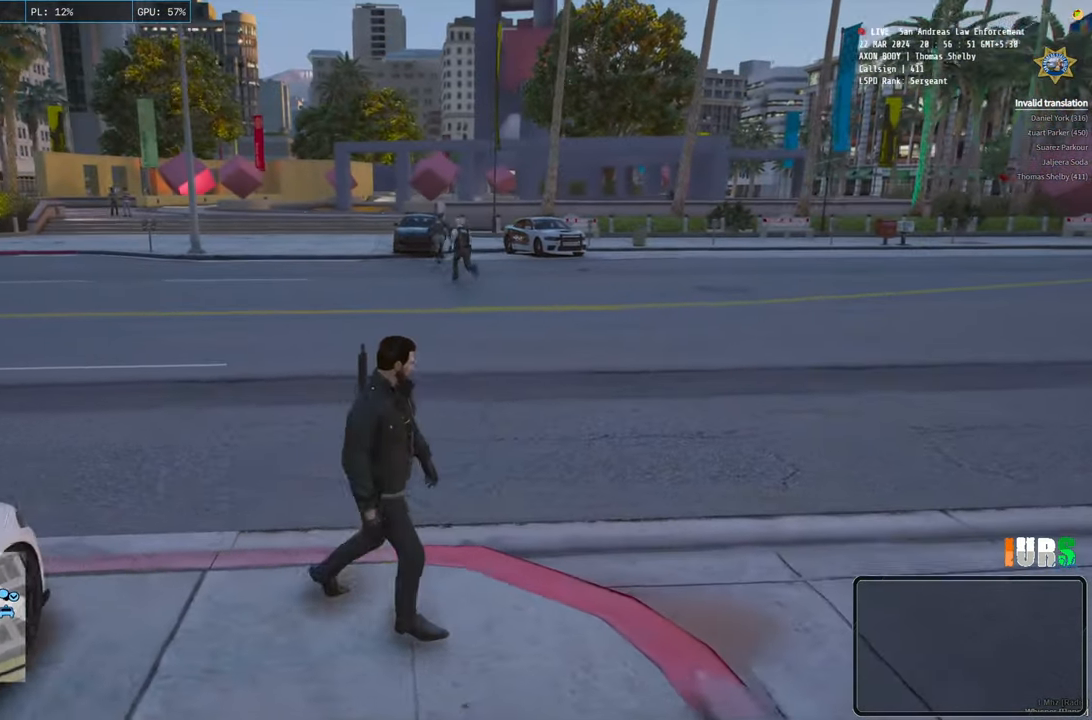
{"keys": ["w"], "events": [[450, "w", "down"]]}
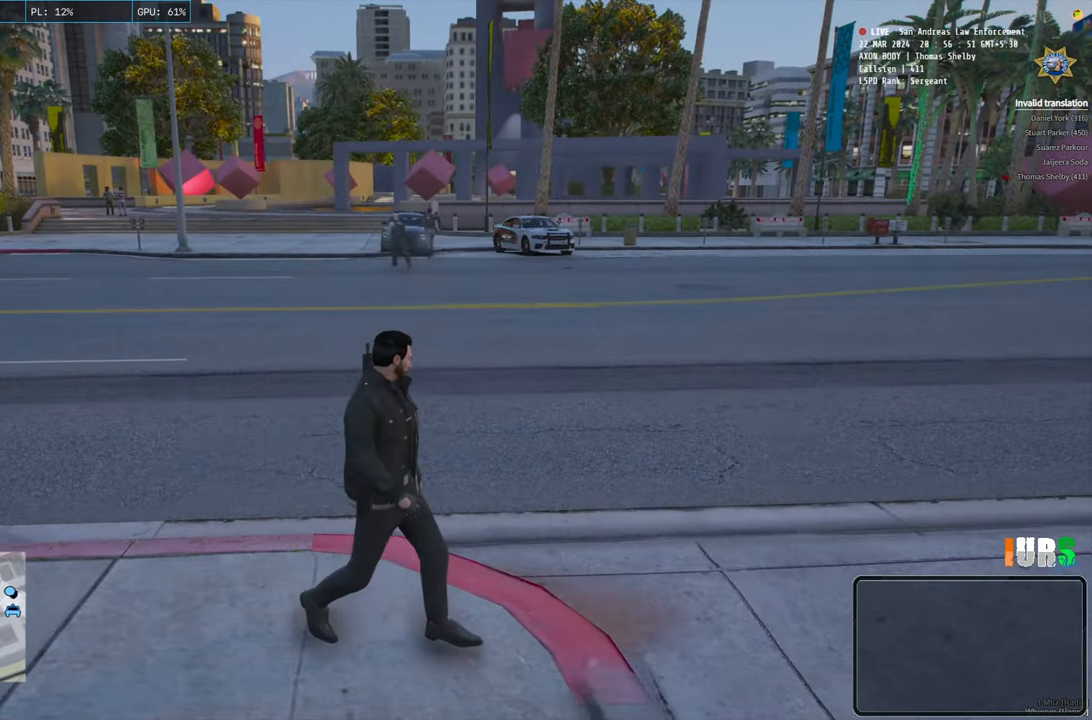
{"keys": [], "events": [[233, "w", "up"]]}
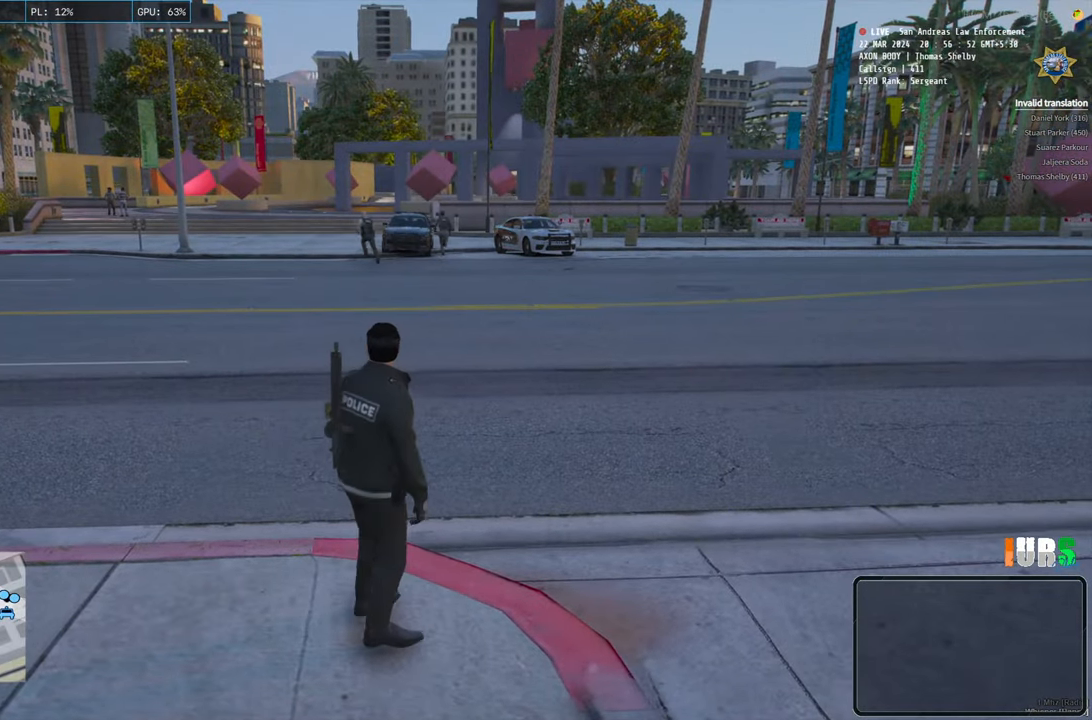
{"keys": [], "events": []}
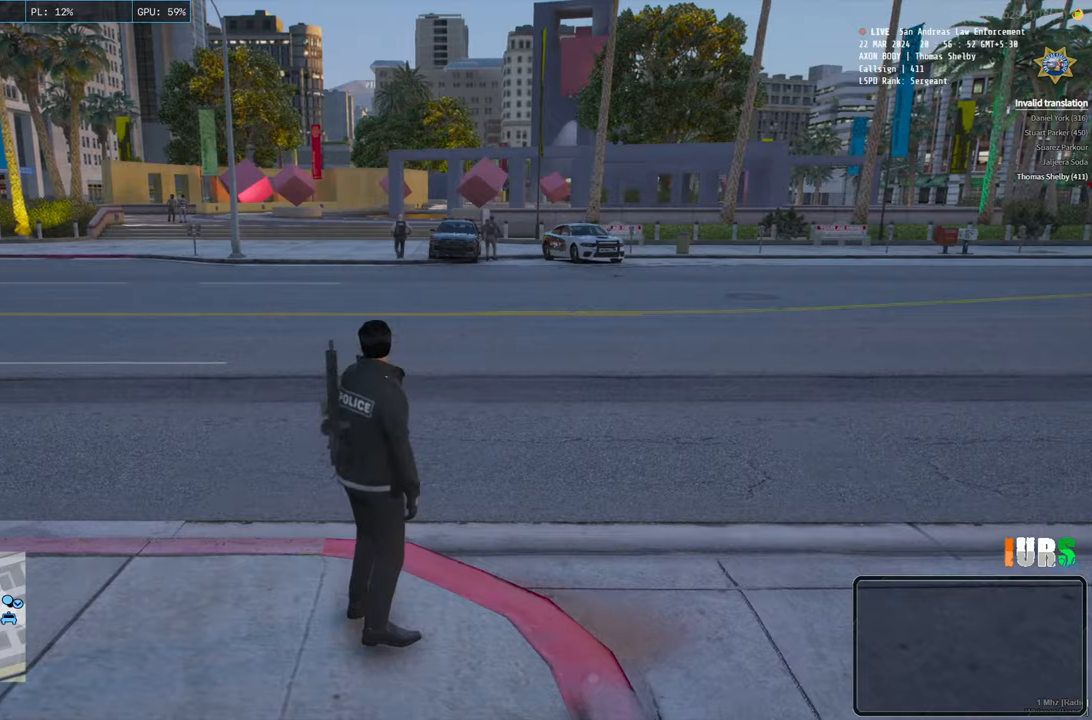
{"keys": ["a"], "events": [[466, "a", "down"]]}
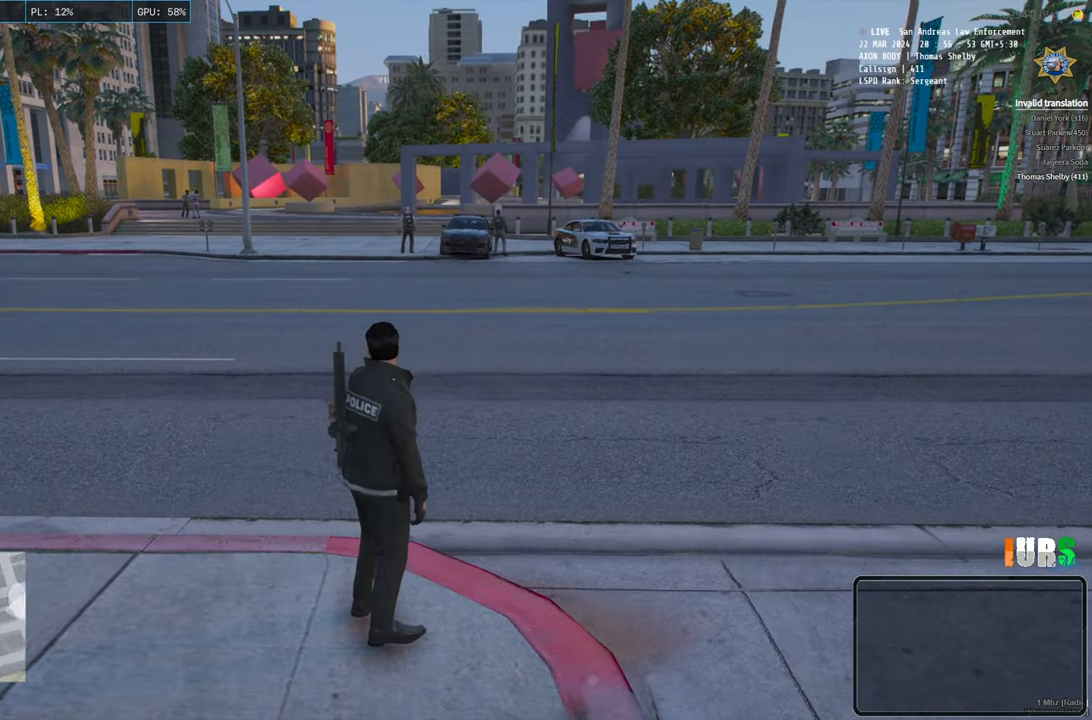
{"keys": ["a"]}
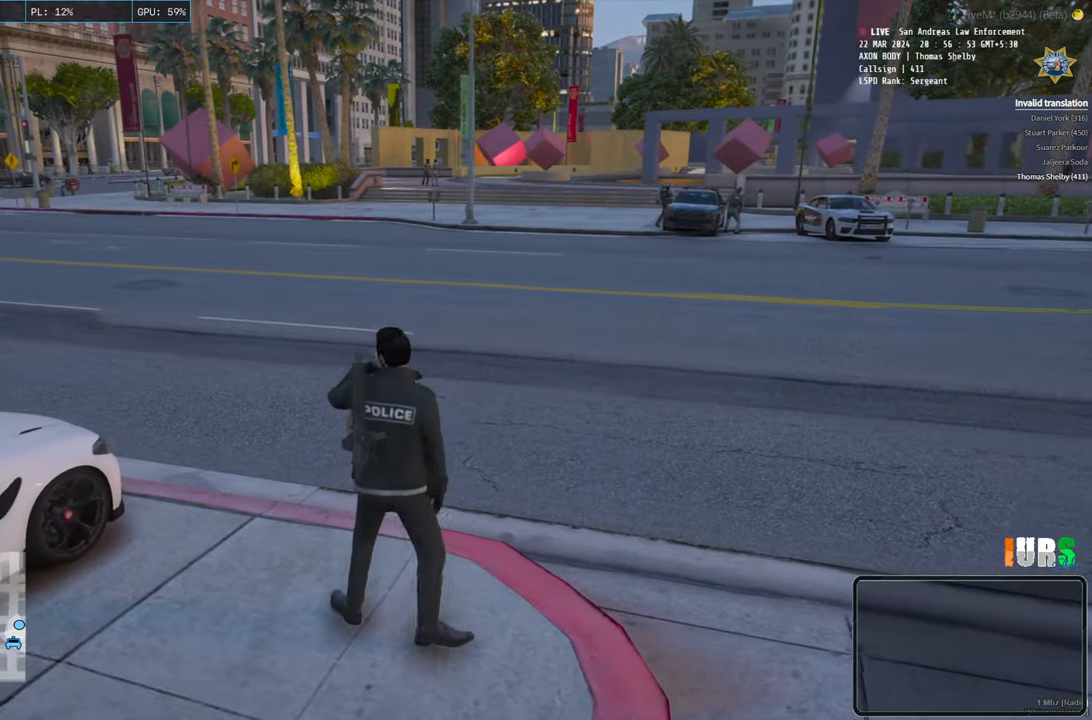
{"keys": ["w"], "events": [[166, "w", "down"], [250, "a", "up"]]}
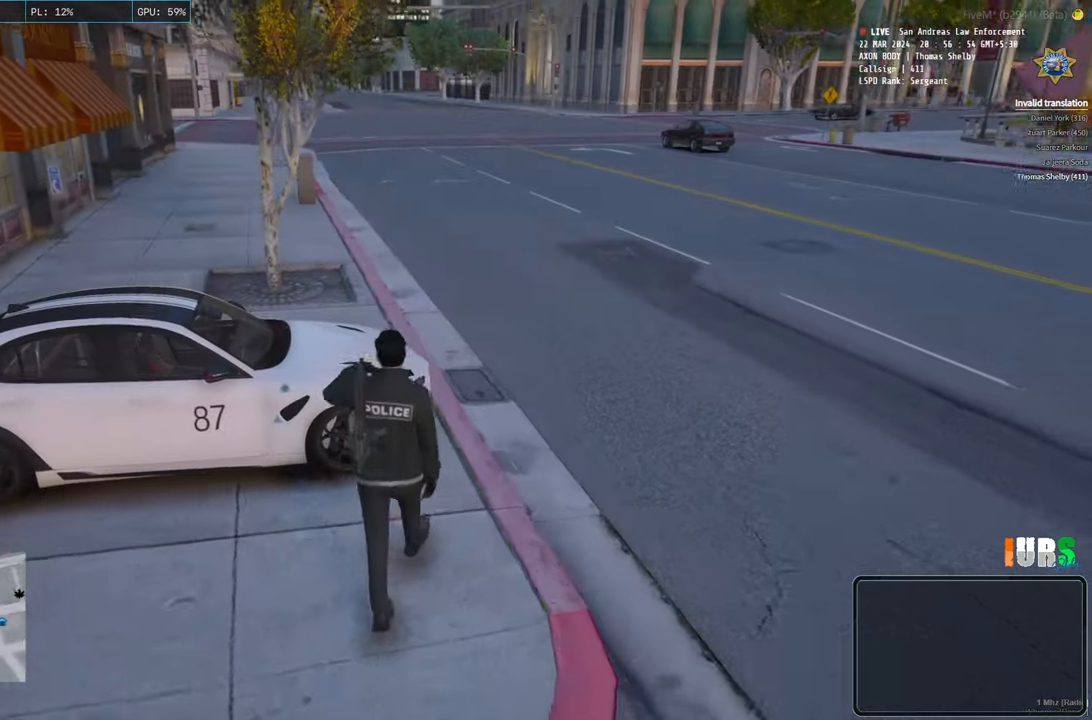
{"keys": ["space", "w"], "events": [[366, "space", "down"]]}
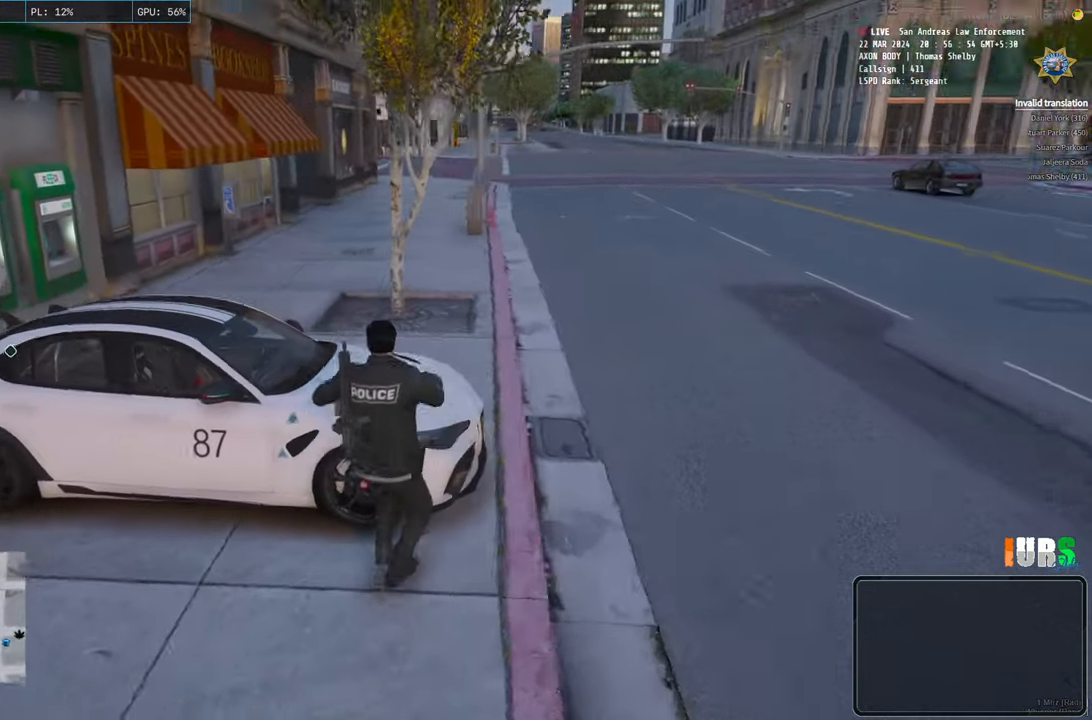
{"keys": ["w"], "events": [[50, "space", "up"]]}
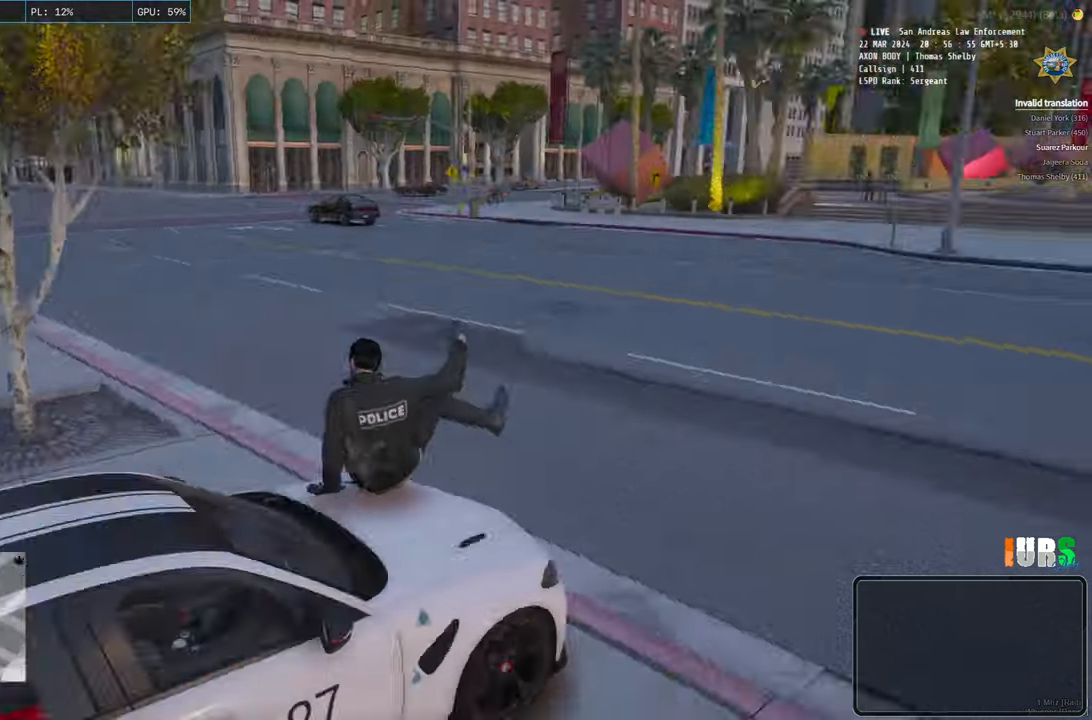
{"keys": ["shift", "w"], "events": [[300, "shift", "down"]]}
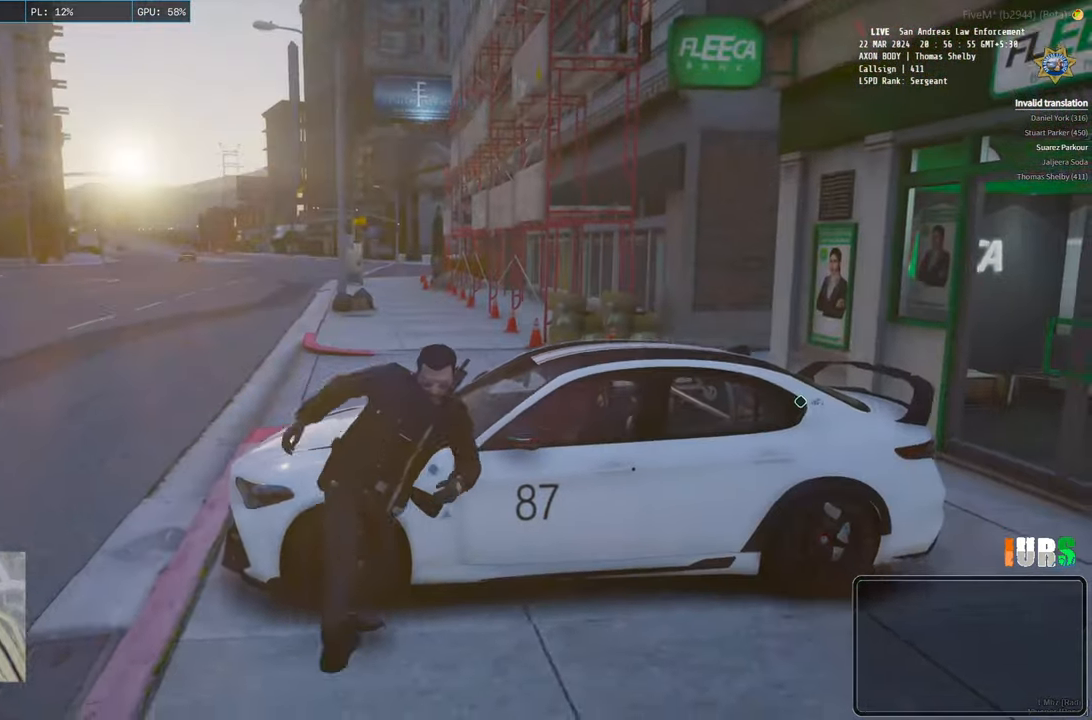
{"keys": ["shift", "w"], "events": []}
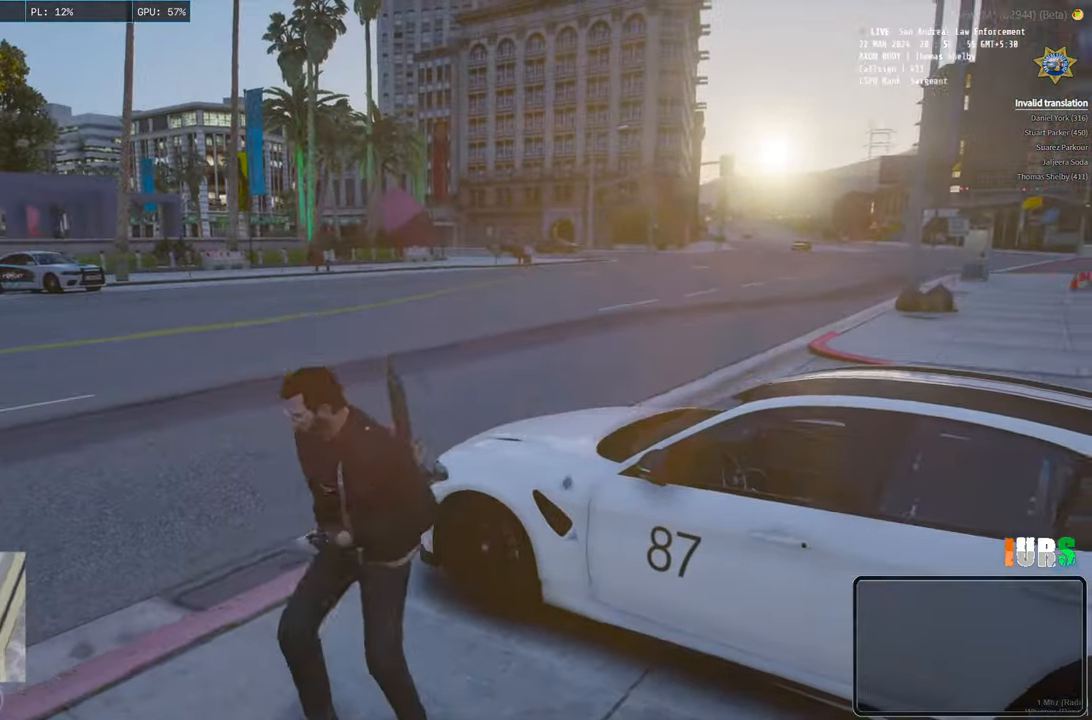
{"keys": ["d", "shift", "w"], "events": [[100, "d", "down"]]}
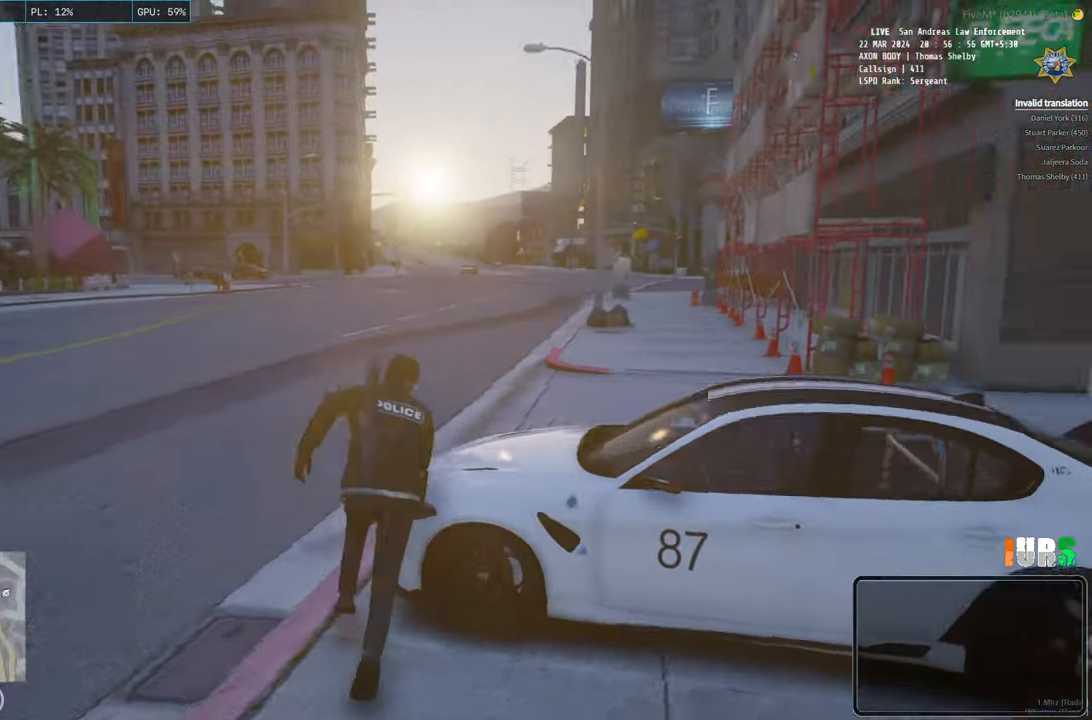
{"keys": ["shift", "w"], "events": [[400, "d", "up"]]}
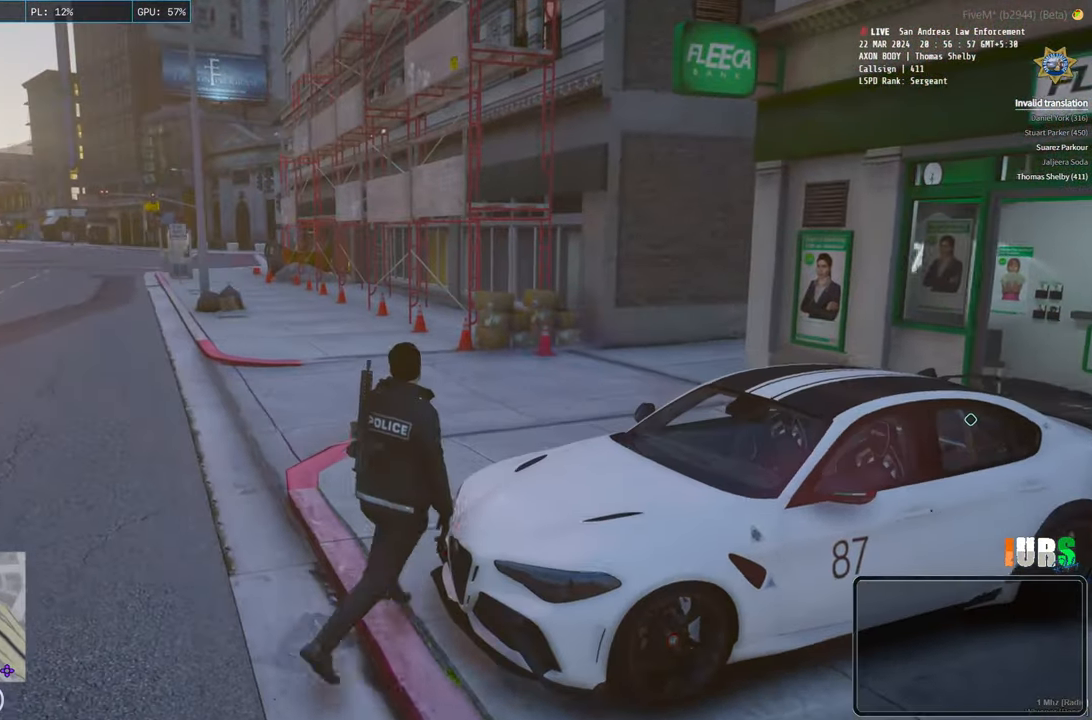
{"keys": ["d", "shift", "w"], "events": [[216, "d", "down"]]}
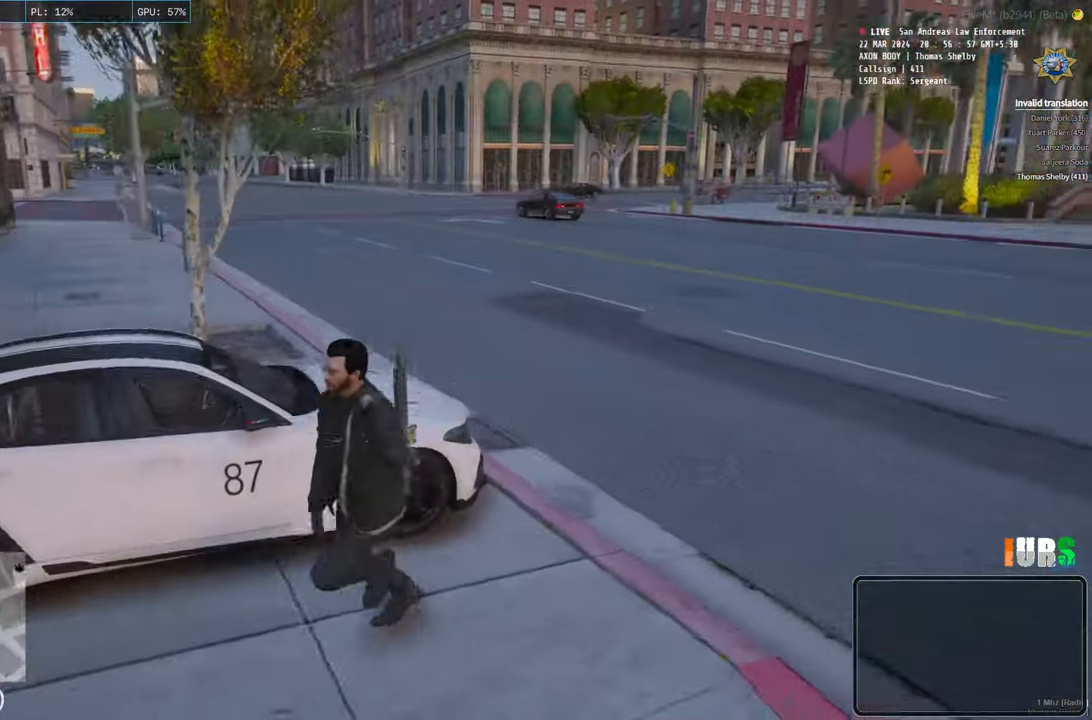
{"keys": ["shift", "w"], "events": [[466, "d", "up"]]}
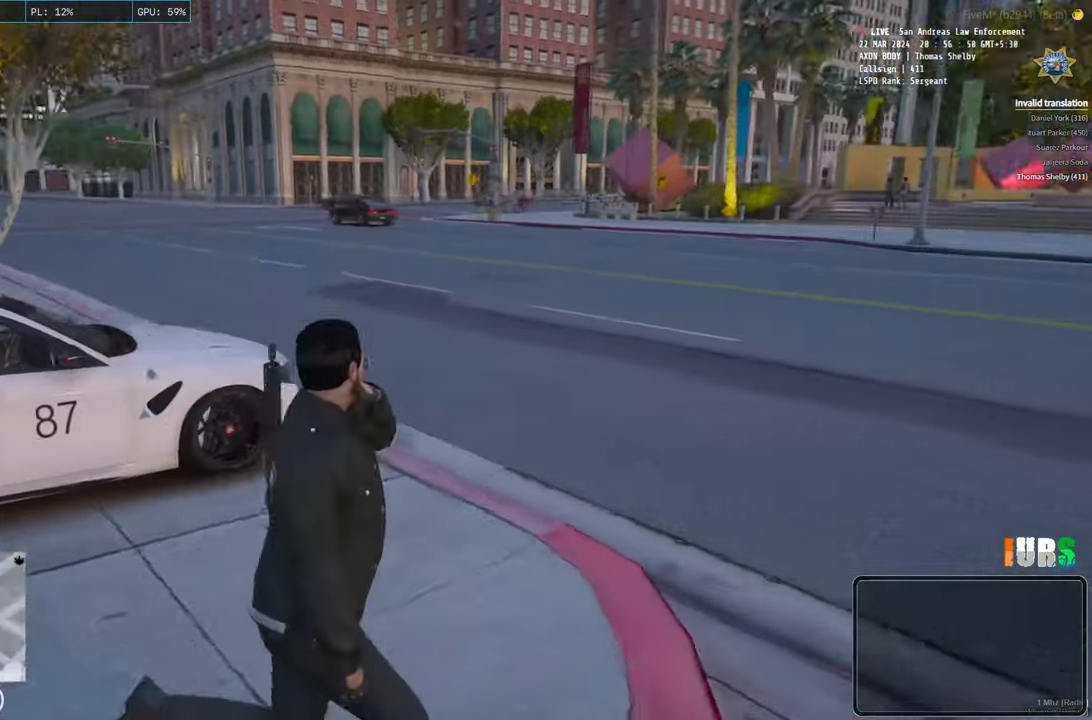
{"keys": ["d", "shift", "w"], "events": [[500, "d", "down"]]}